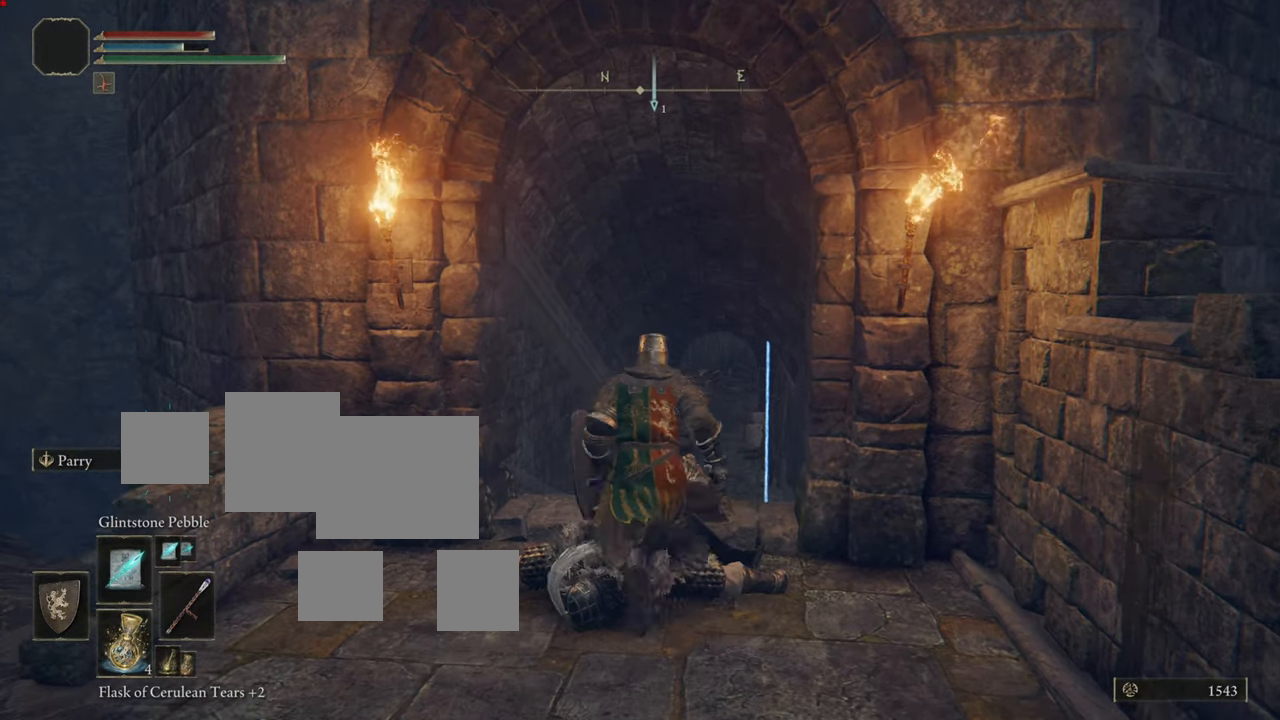
Gameplay with a controller (PlayStation layout); each line is a JSON object with the inputs held at the frame after it. "events" lists button and stick changes between this image and that frame as [ms after this image, input, new state], when the widget could be followed in between.
{"buttons": ["CIRCLE"], "left_stick": "up", "right_stick": "center", "events": []}
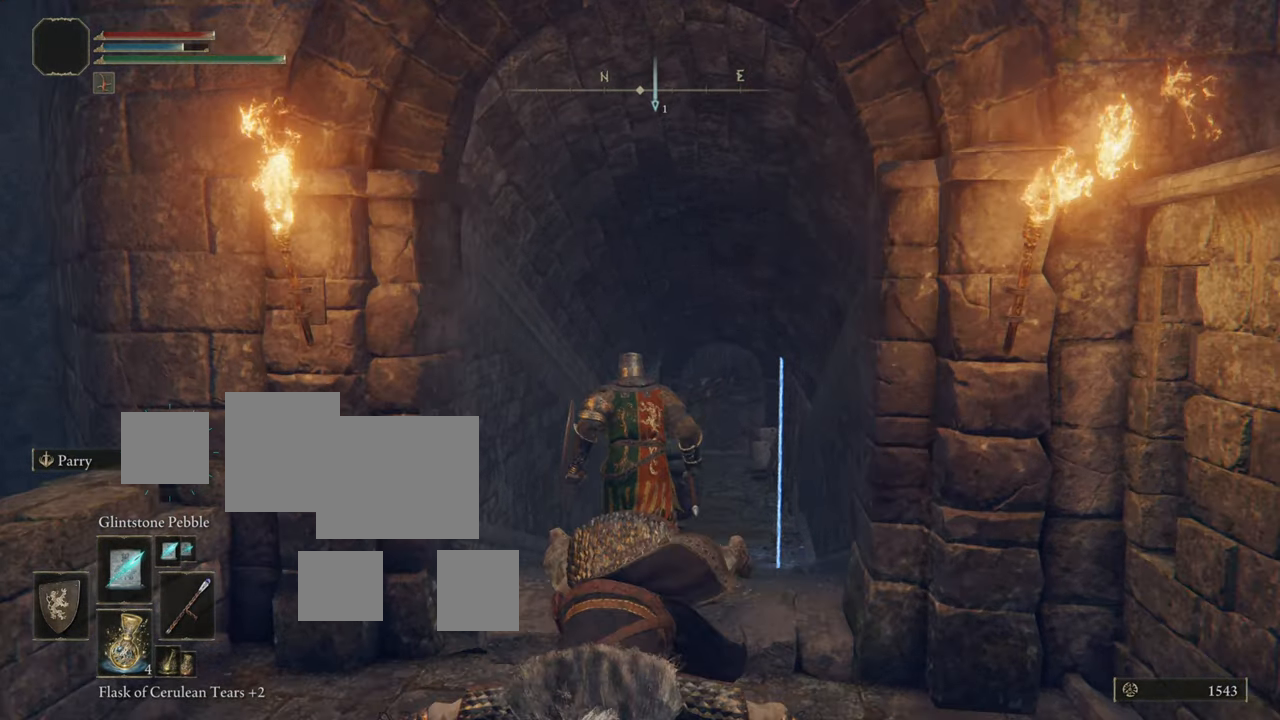
{"buttons": ["CIRCLE"], "left_stick": "up", "right_stick": "center", "events": []}
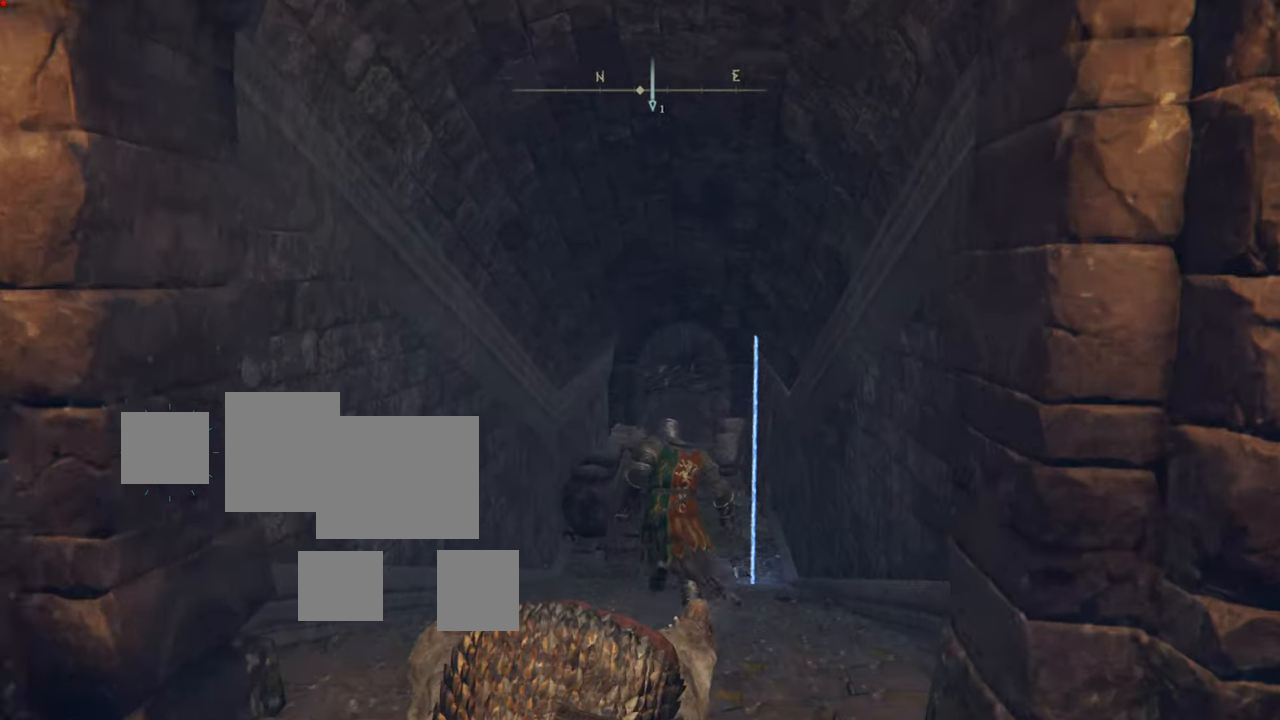
{"buttons": ["CIRCLE"], "left_stick": "up", "right_stick": "center", "events": []}
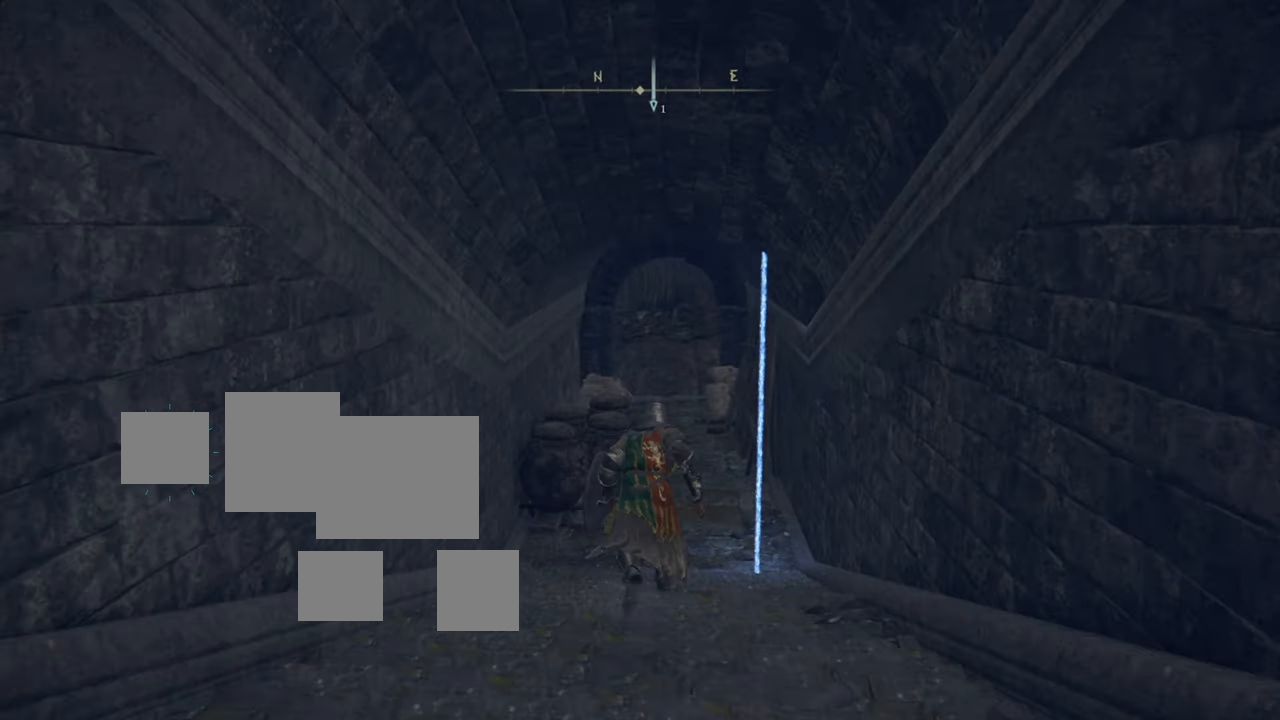
{"buttons": ["CIRCLE"], "left_stick": "up", "right_stick": "center", "events": []}
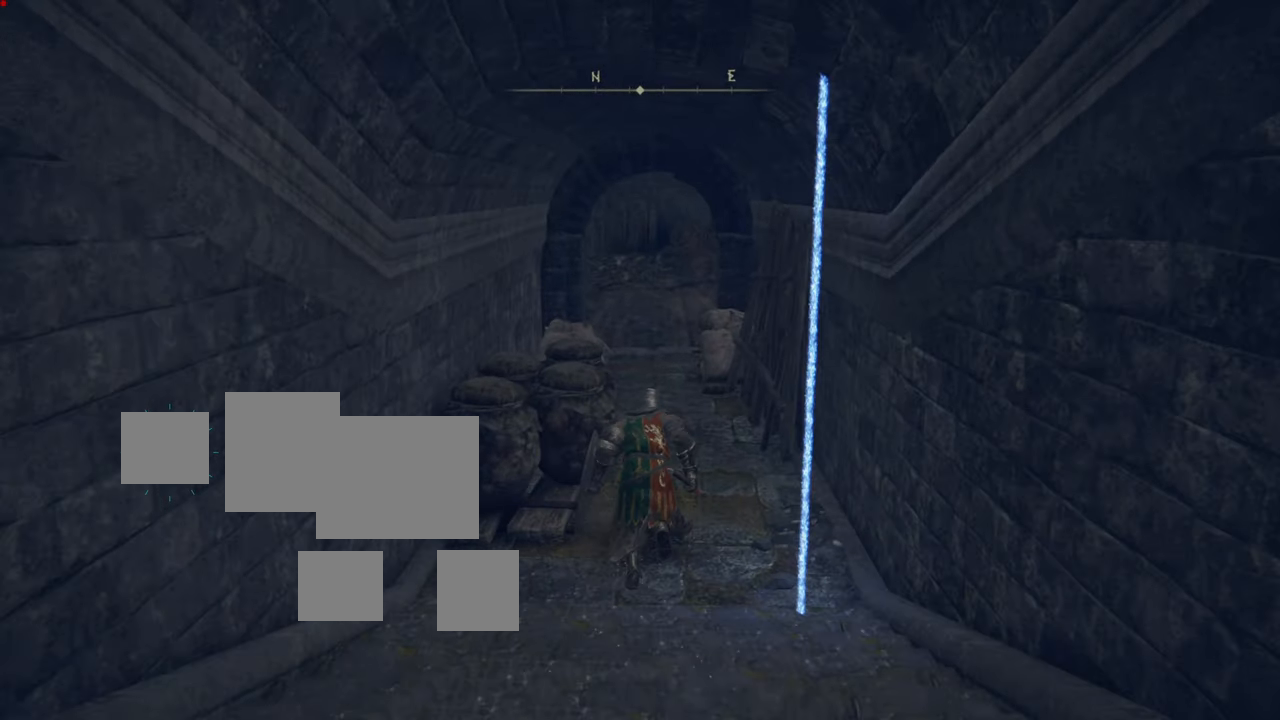
{"buttons": ["CIRCLE"], "left_stick": "up", "right_stick": "center", "events": []}
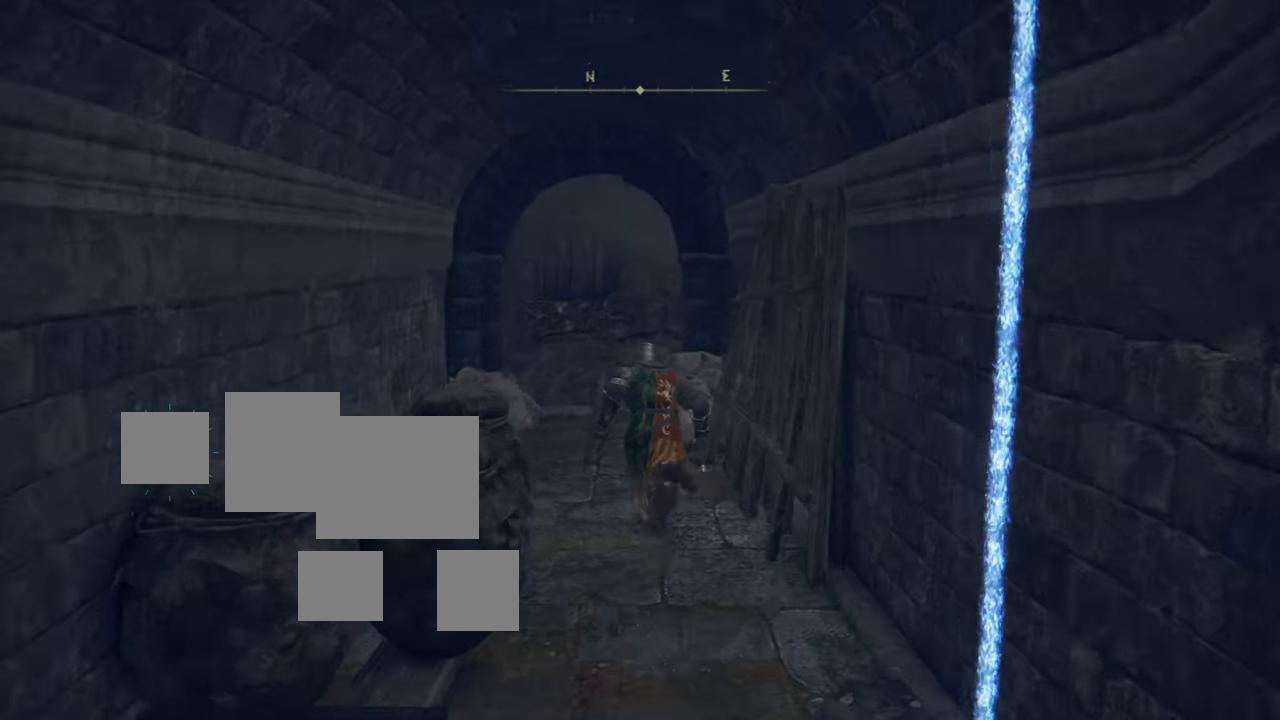
{"buttons": [], "left_stick": "up", "right_stick": "center", "events": [[300, "CIRCLE", "up"]]}
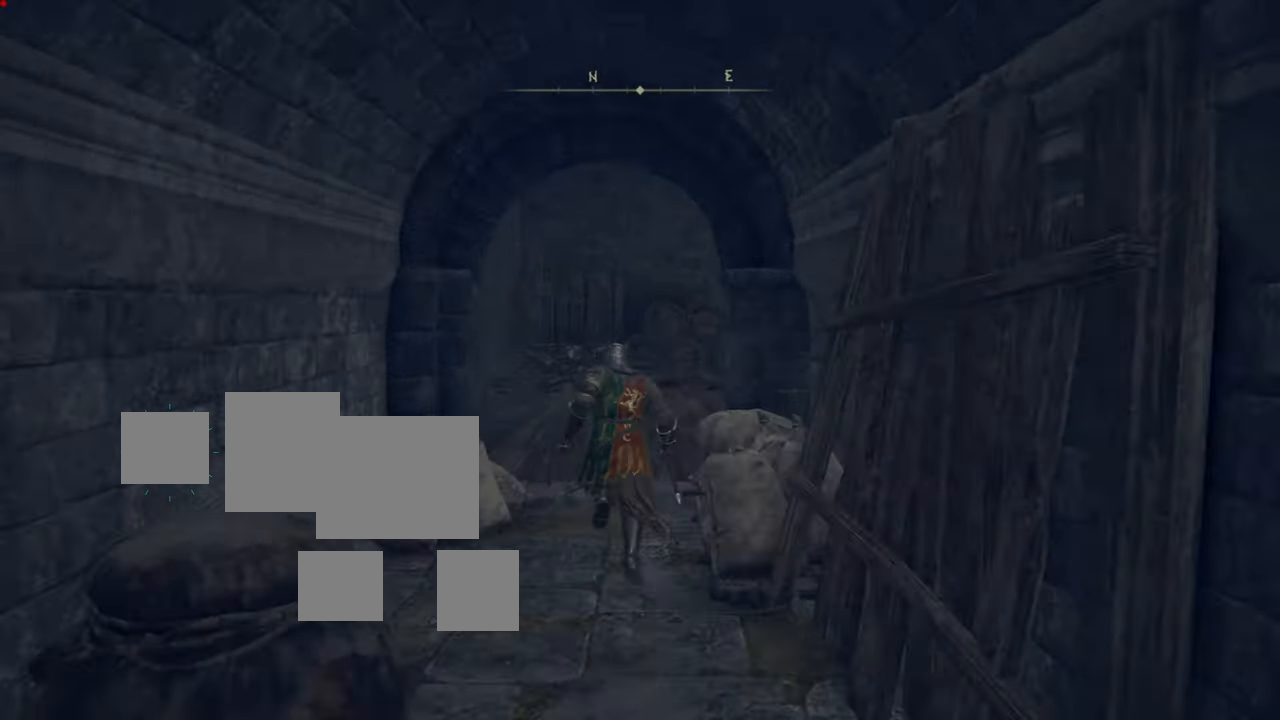
{"buttons": [], "left_stick": "center", "right_stick": "center", "events": [[201, "left_stick", "center"]]}
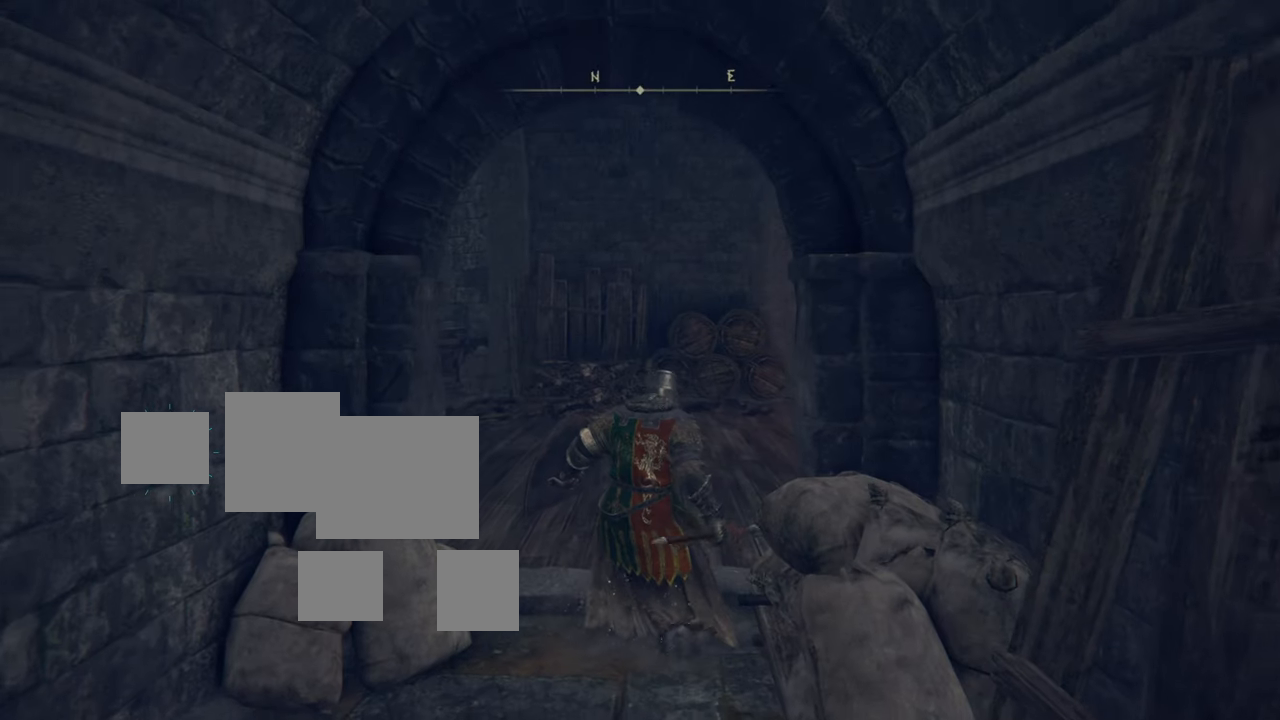
{"buttons": ["L1"], "left_stick": "up", "right_stick": "center", "events": [[33, "L1", "down"], [283, "left_stick", "up"]]}
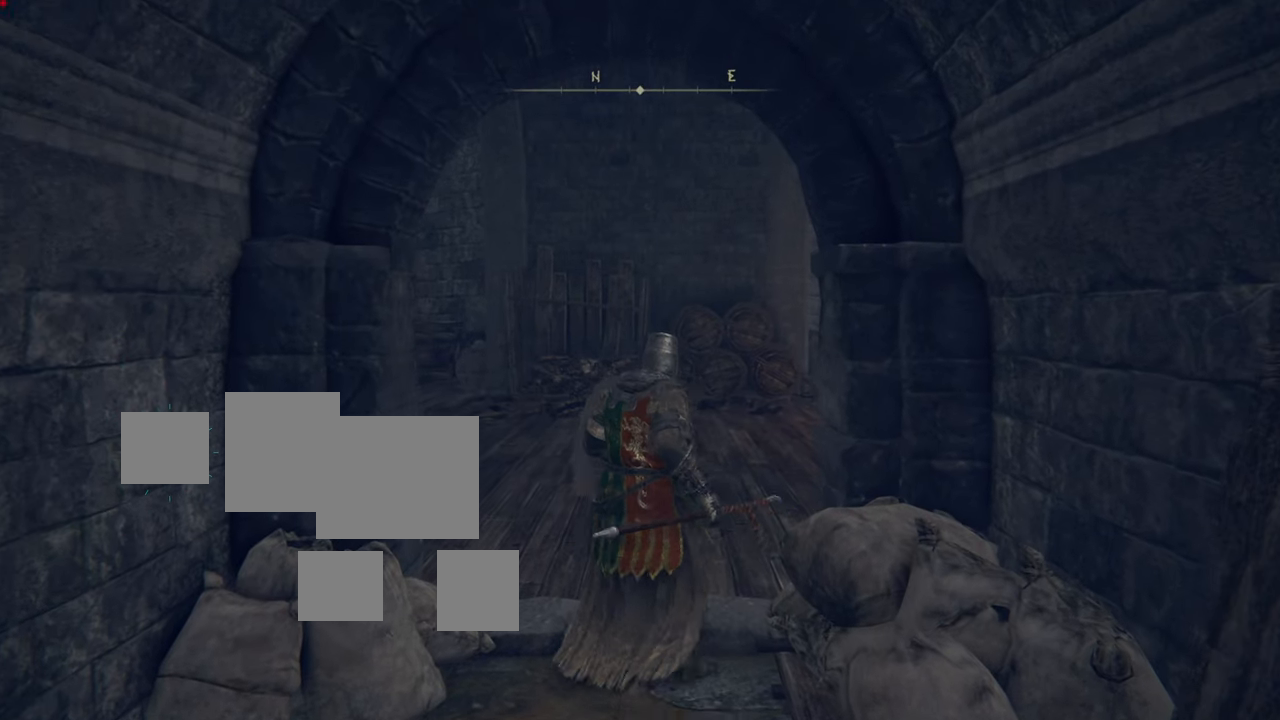
{"buttons": ["L1"], "left_stick": "up", "right_stick": "center", "events": [[150, "right_stick", "down-right"], [267, "right_stick", "center"]]}
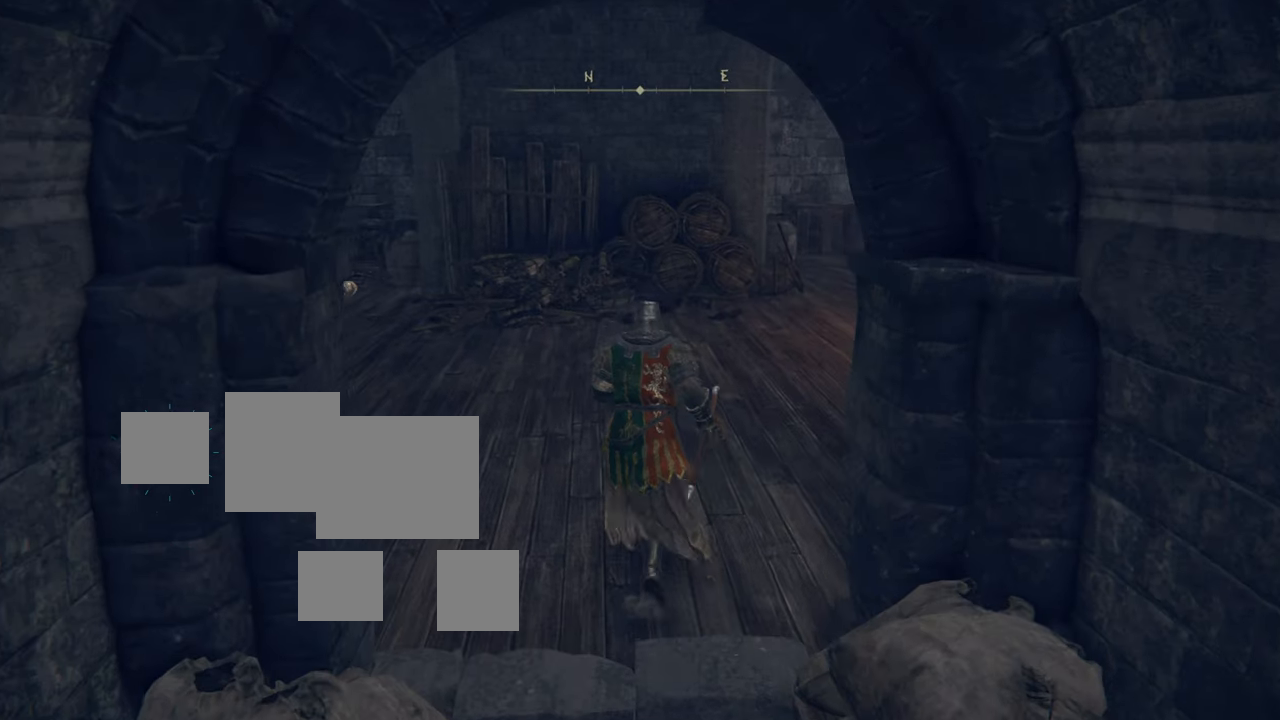
{"buttons": ["L1"], "left_stick": "center", "right_stick": "center", "events": [[200, "left_stick", "center"], [200, "right_stick", "right"], [400, "right_stick", "center"]]}
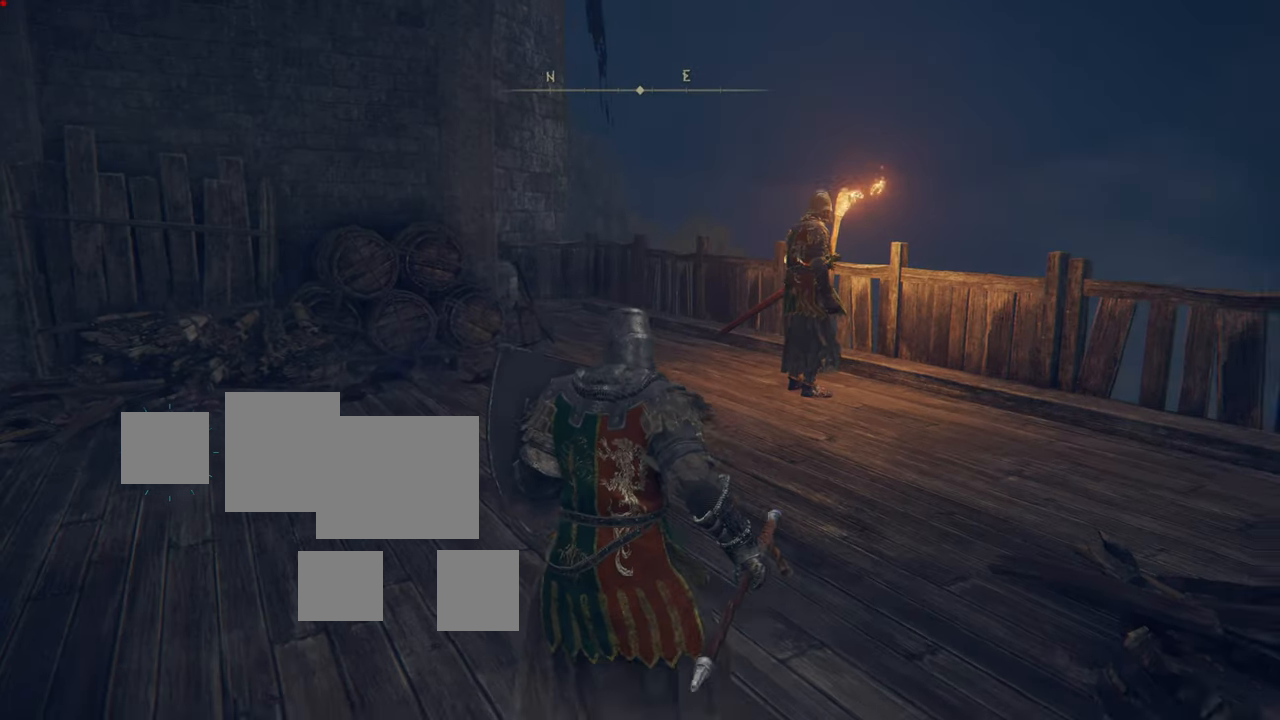
{"buttons": ["L1", "R3"], "left_stick": "center", "right_stick": "center", "events": [[484, "R3", "down"]]}
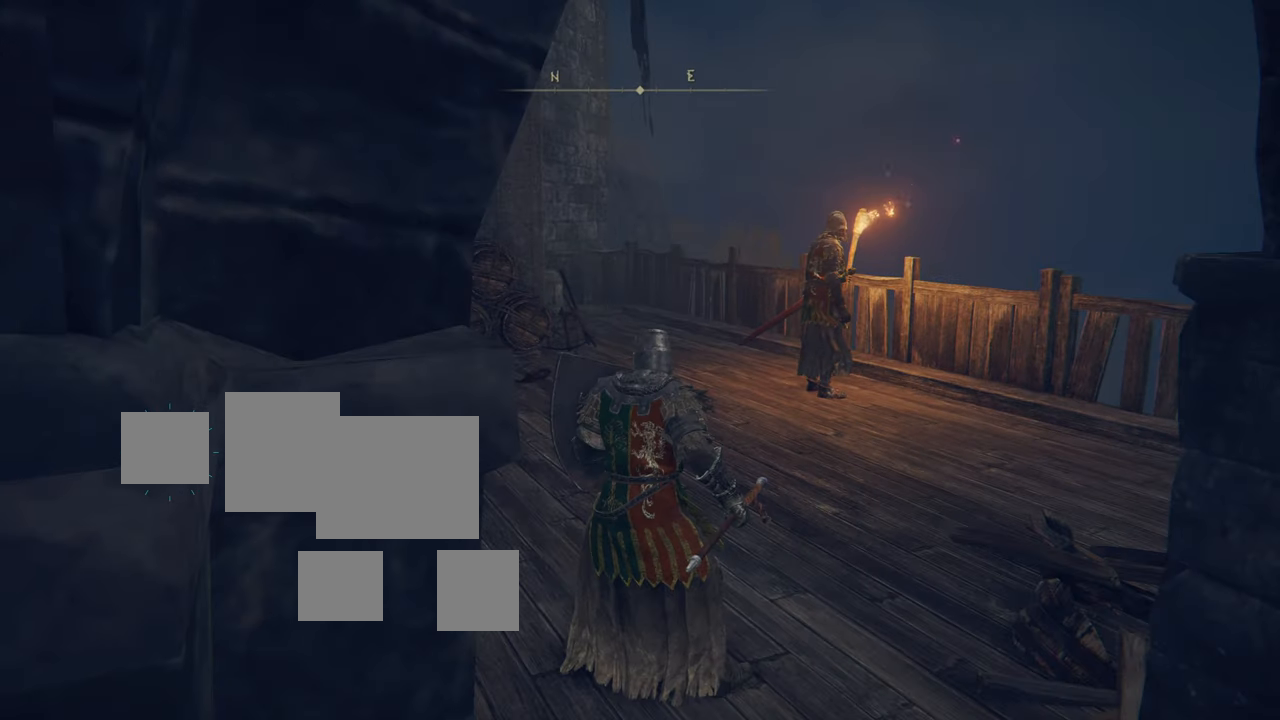
{"buttons": ["L1"], "left_stick": "center", "right_stick": "center", "events": [[183, "R3", "up"]]}
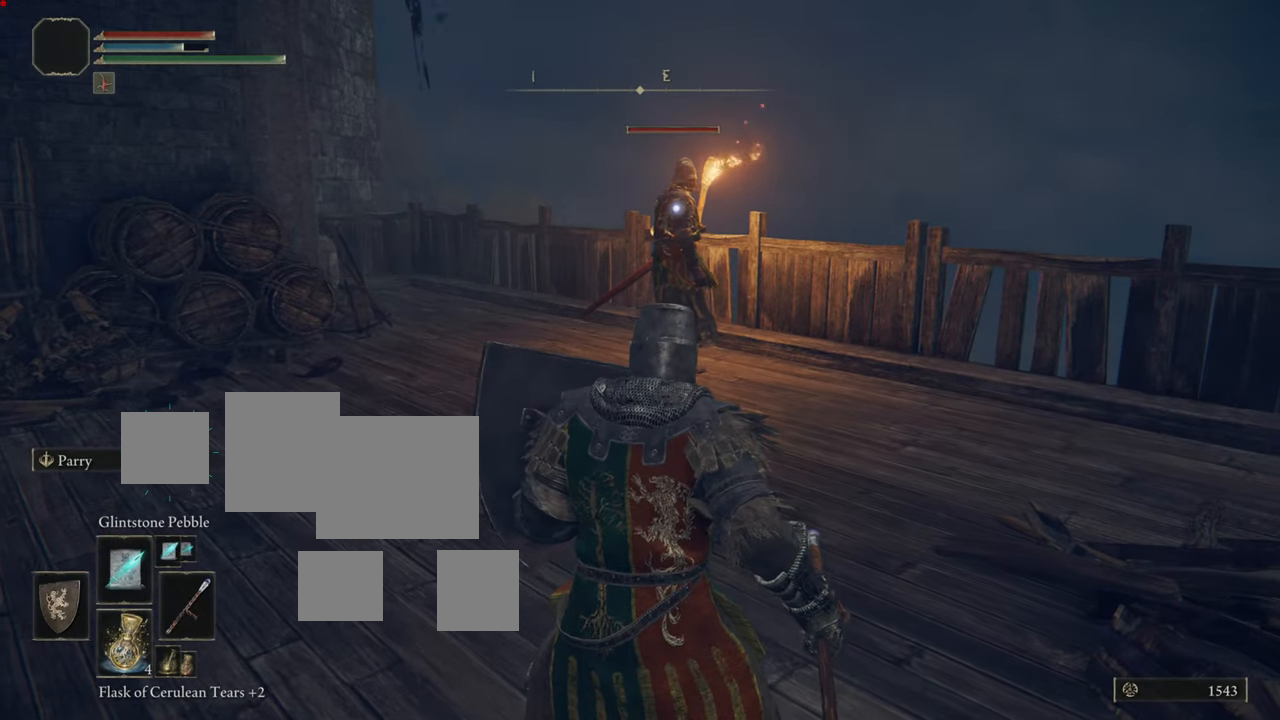
{"buttons": ["L1"], "left_stick": "center", "right_stick": "center", "events": [[100, "R1", "down"], [233, "R1", "up"]]}
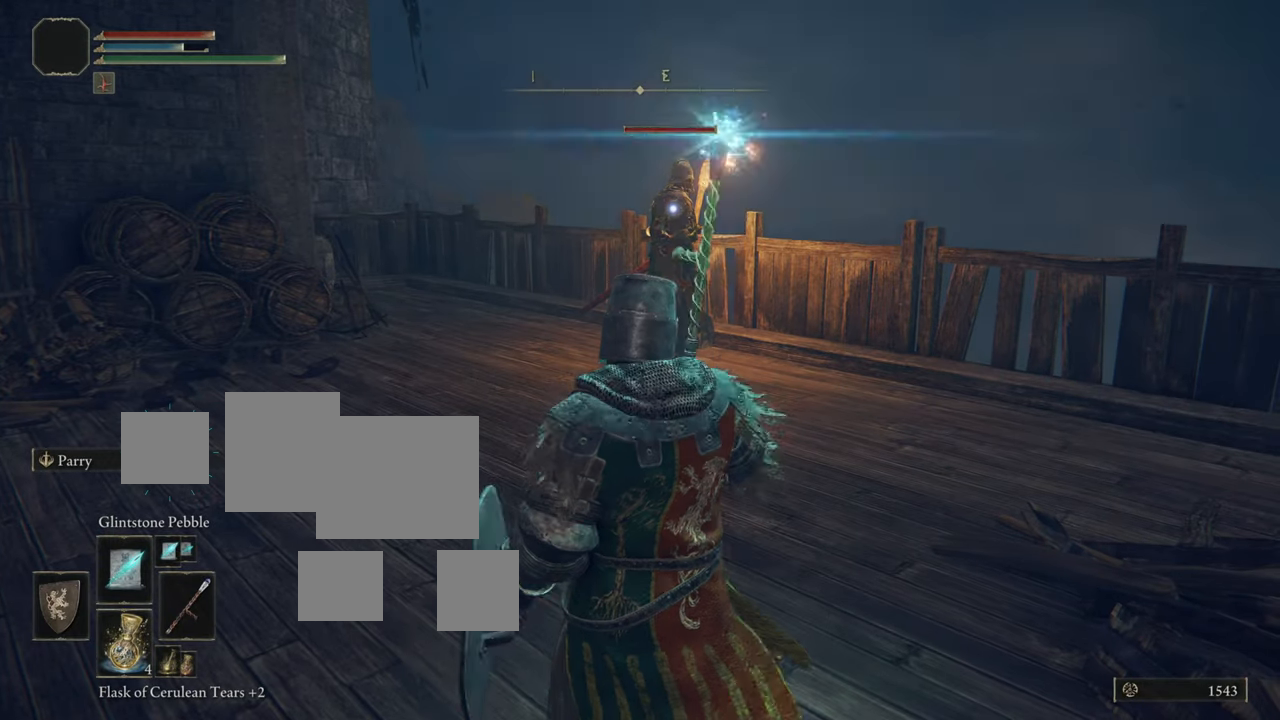
{"buttons": ["L1"], "left_stick": "center", "right_stick": "center", "events": []}
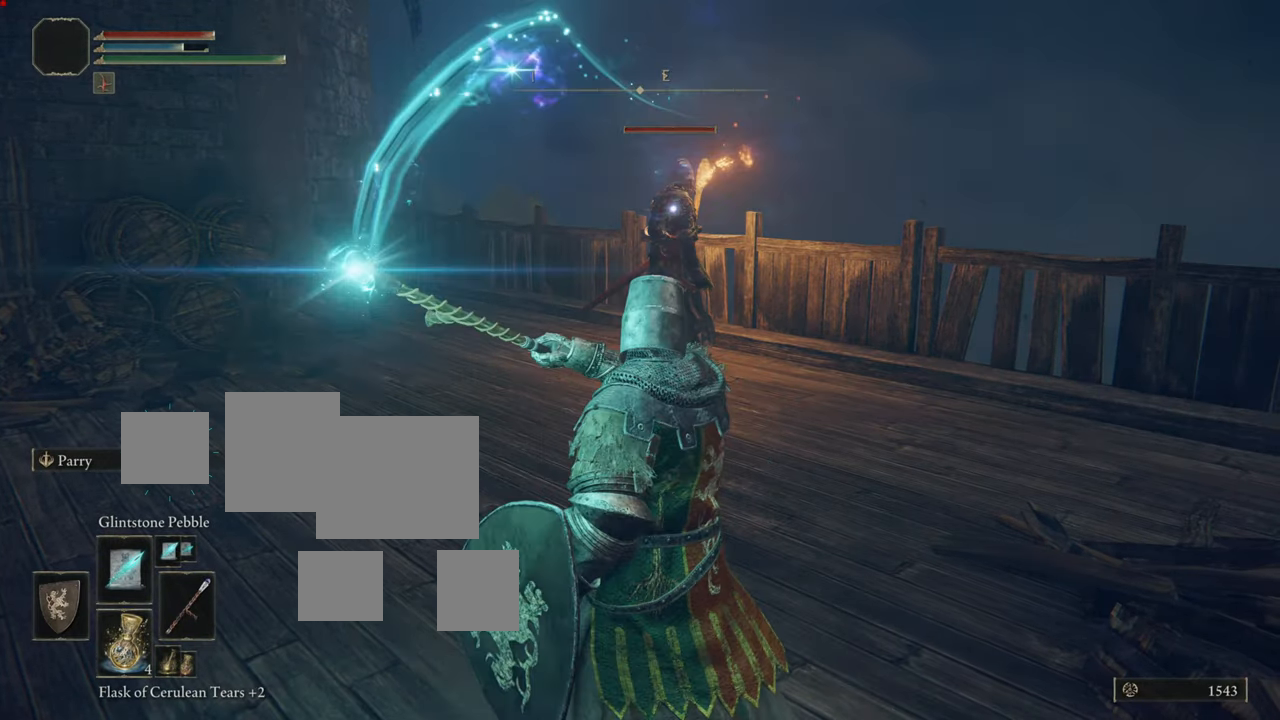
{"buttons": ["L1"], "left_stick": "center", "right_stick": "center", "events": []}
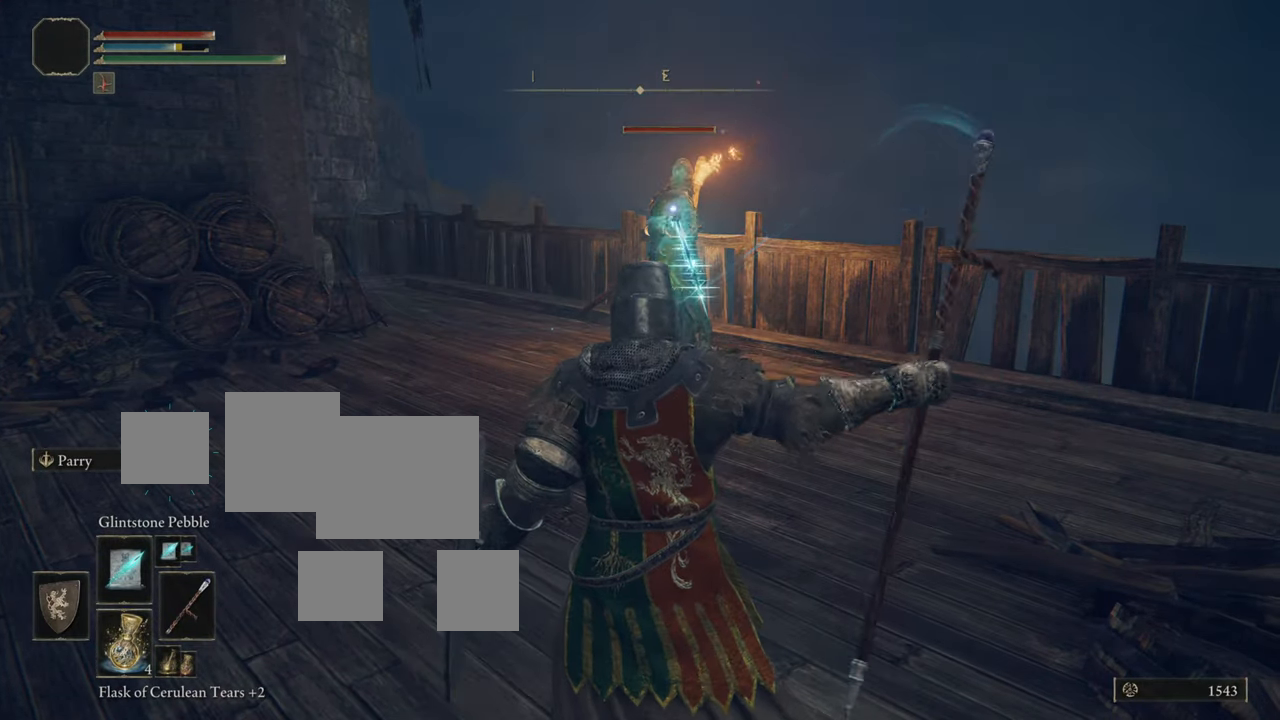
{"buttons": ["L1"], "left_stick": "center", "right_stick": "center", "events": []}
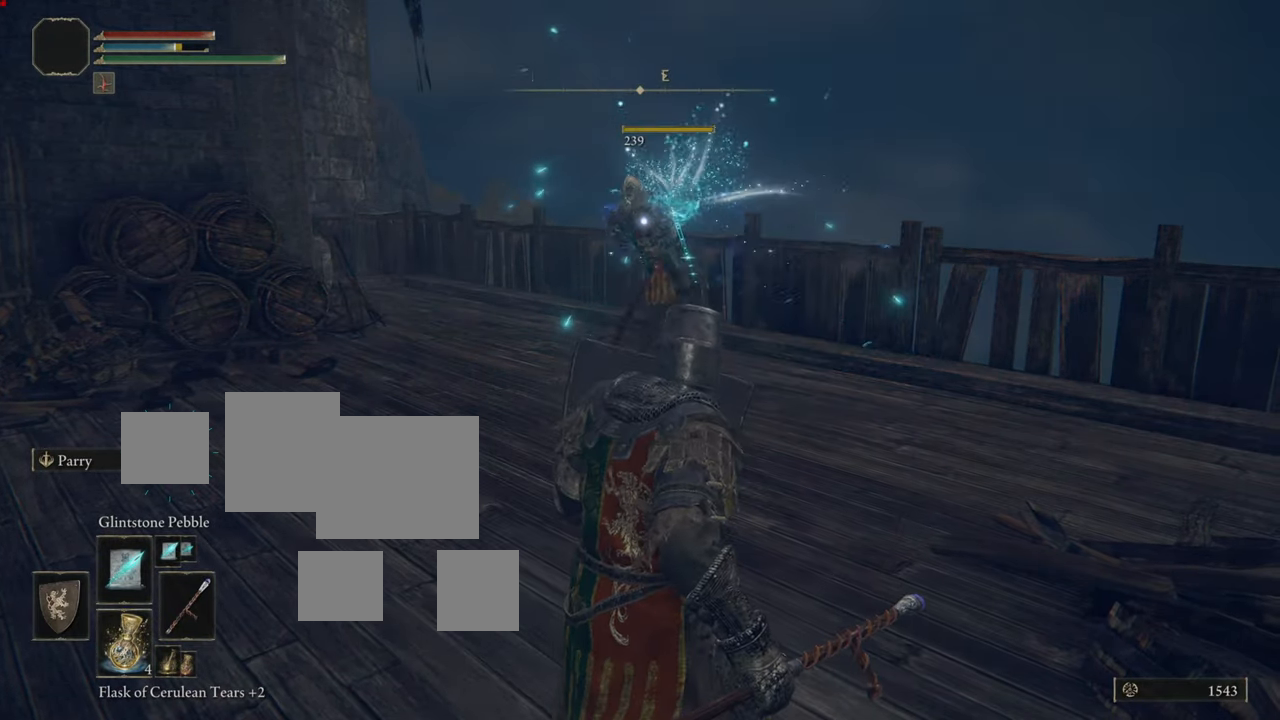
{"buttons": ["L1"], "left_stick": "center", "right_stick": "left", "events": [[217, "right_stick", "left"]]}
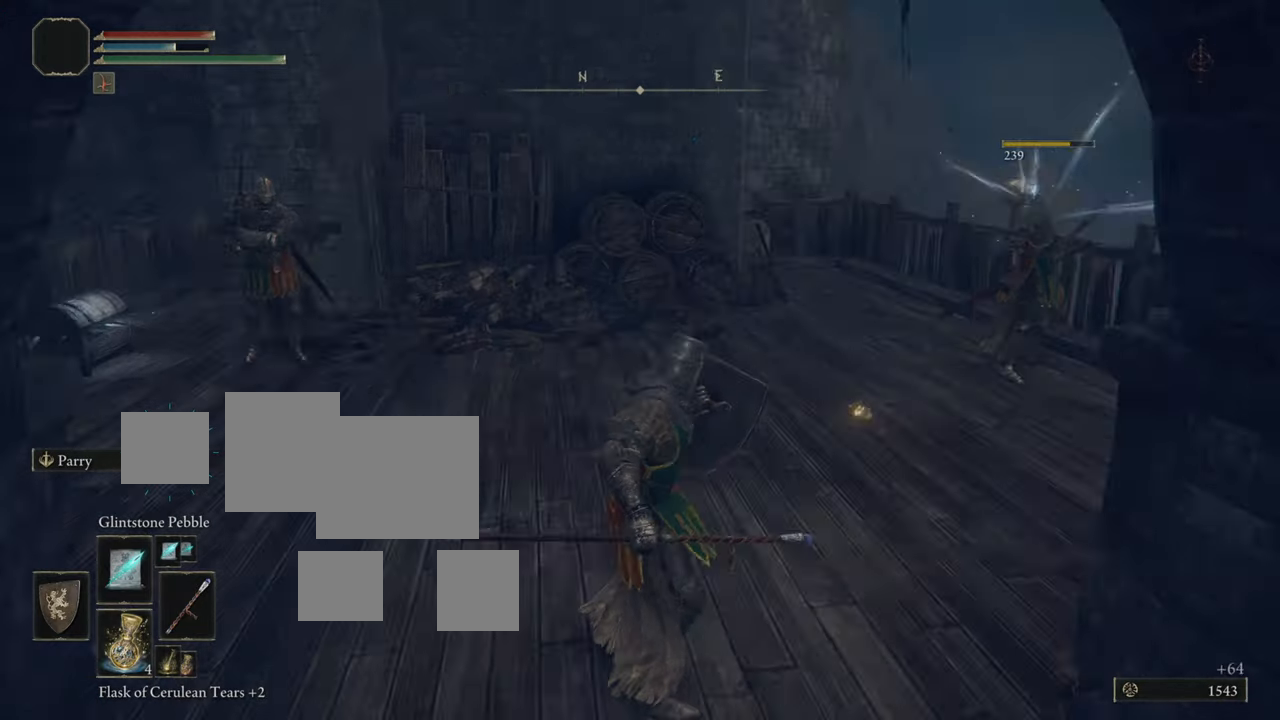
{"buttons": ["L1"], "left_stick": "center", "right_stick": "center", "events": [[134, "right_stick", "center"]]}
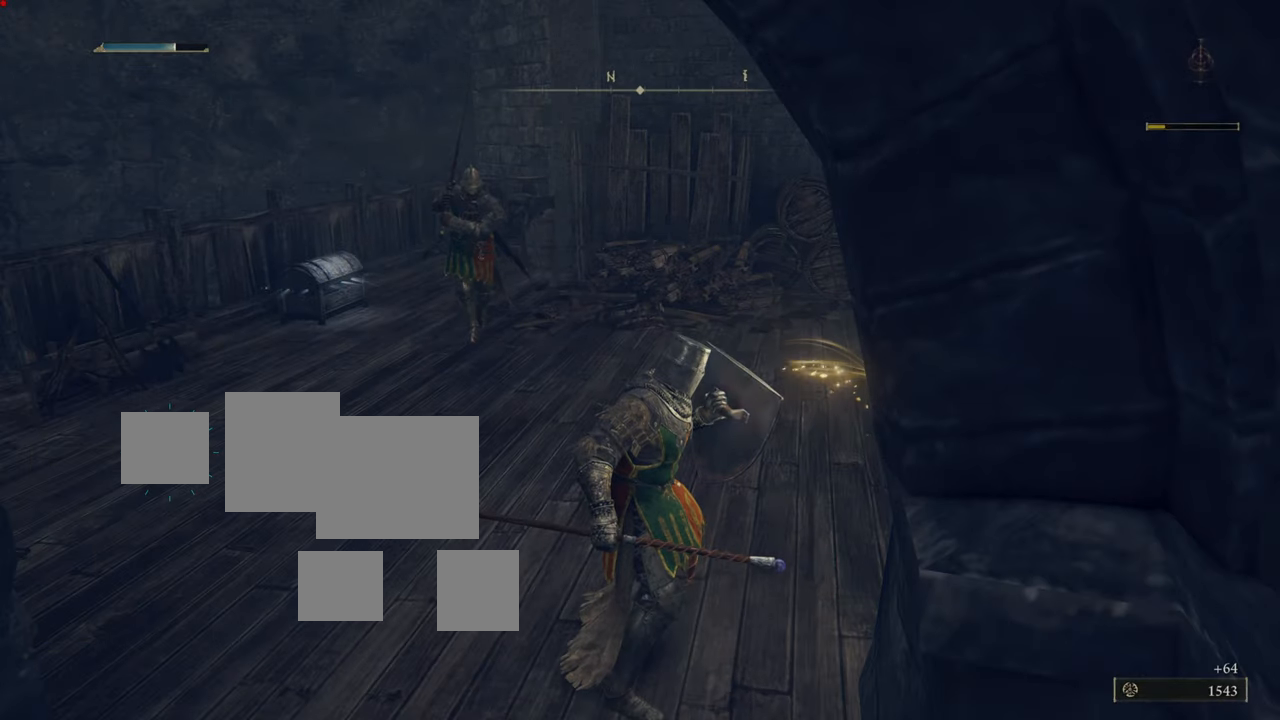
{"buttons": ["L1"], "left_stick": "center", "right_stick": "center", "events": [[117, "R3", "down"], [317, "R3", "up"]]}
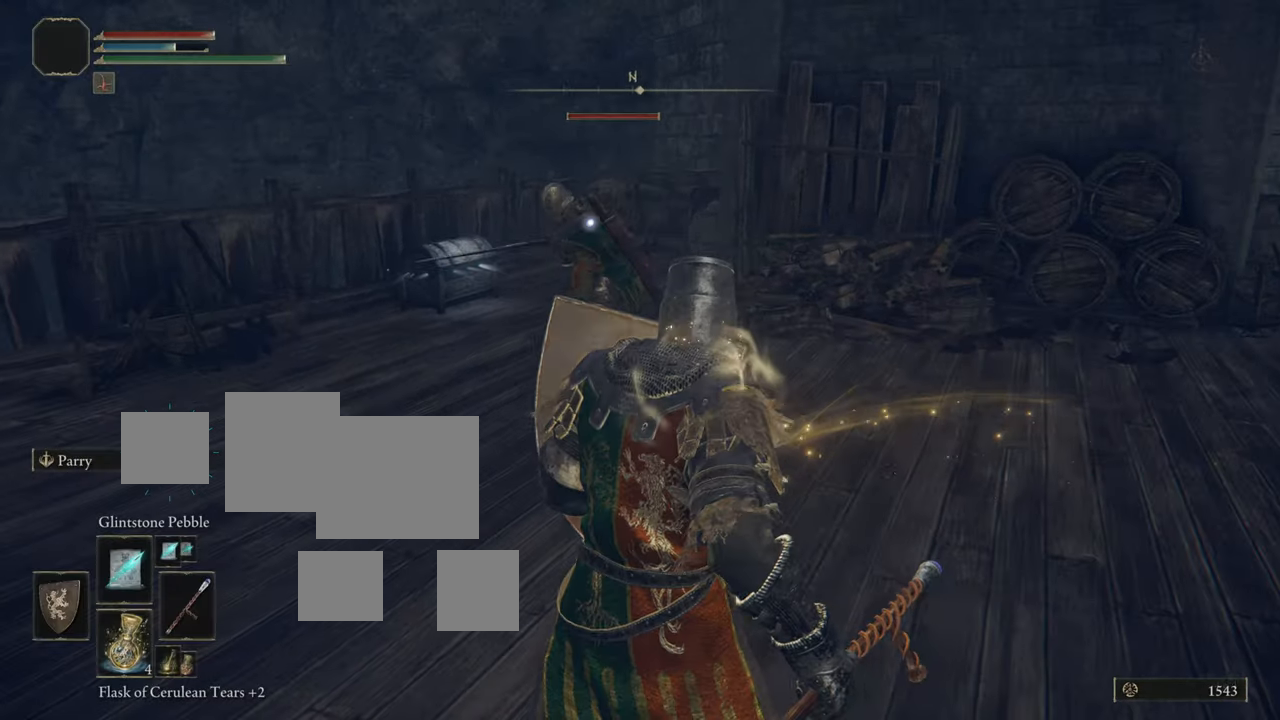
{"buttons": ["L1"], "left_stick": "down-right", "right_stick": "center", "events": [[101, "R1", "down"], [251, "R1", "up"], [251, "left_stick", "down-right"]]}
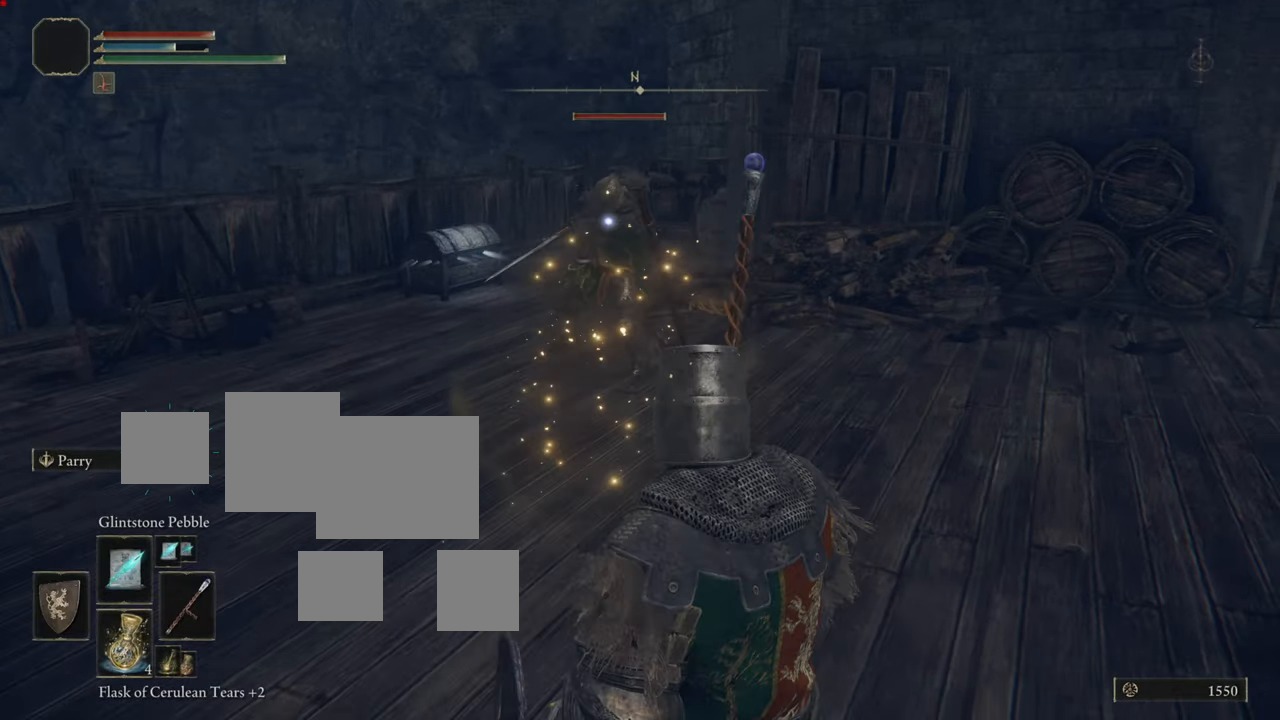
{"buttons": ["L1"], "left_stick": "down-right", "right_stick": "center", "events": []}
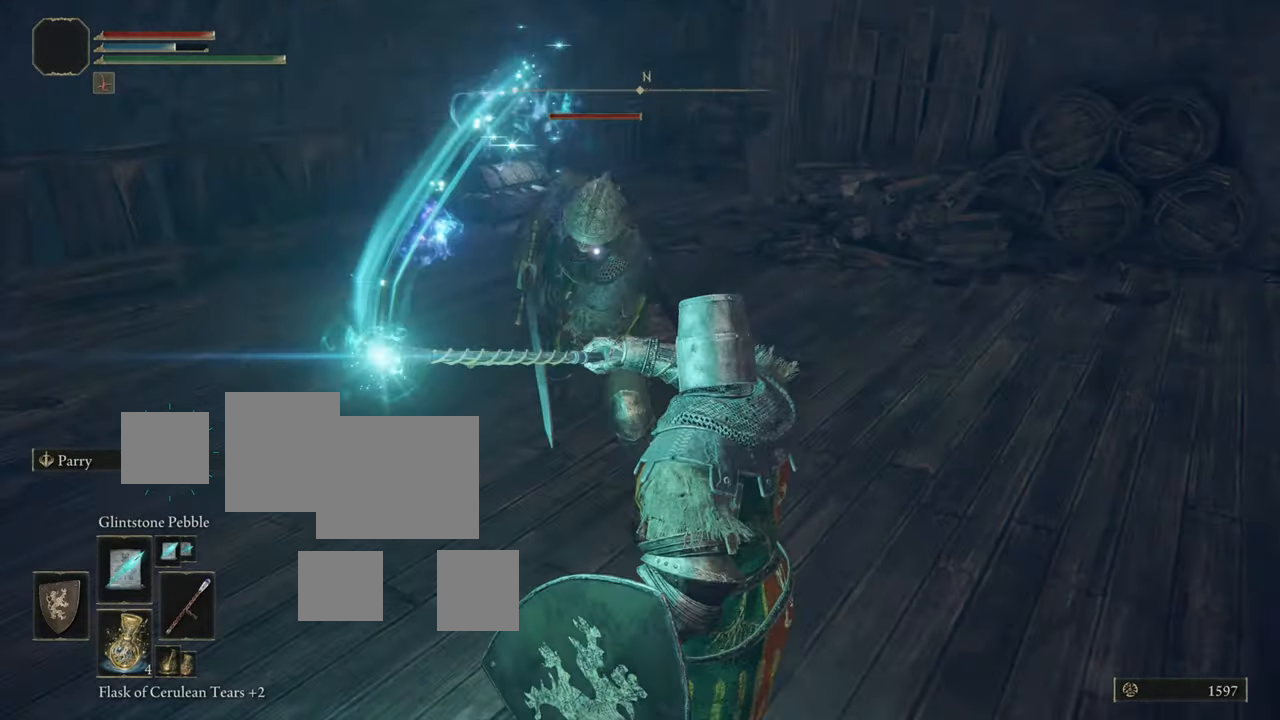
{"buttons": ["L1"], "left_stick": "down-right", "right_stick": "center", "events": []}
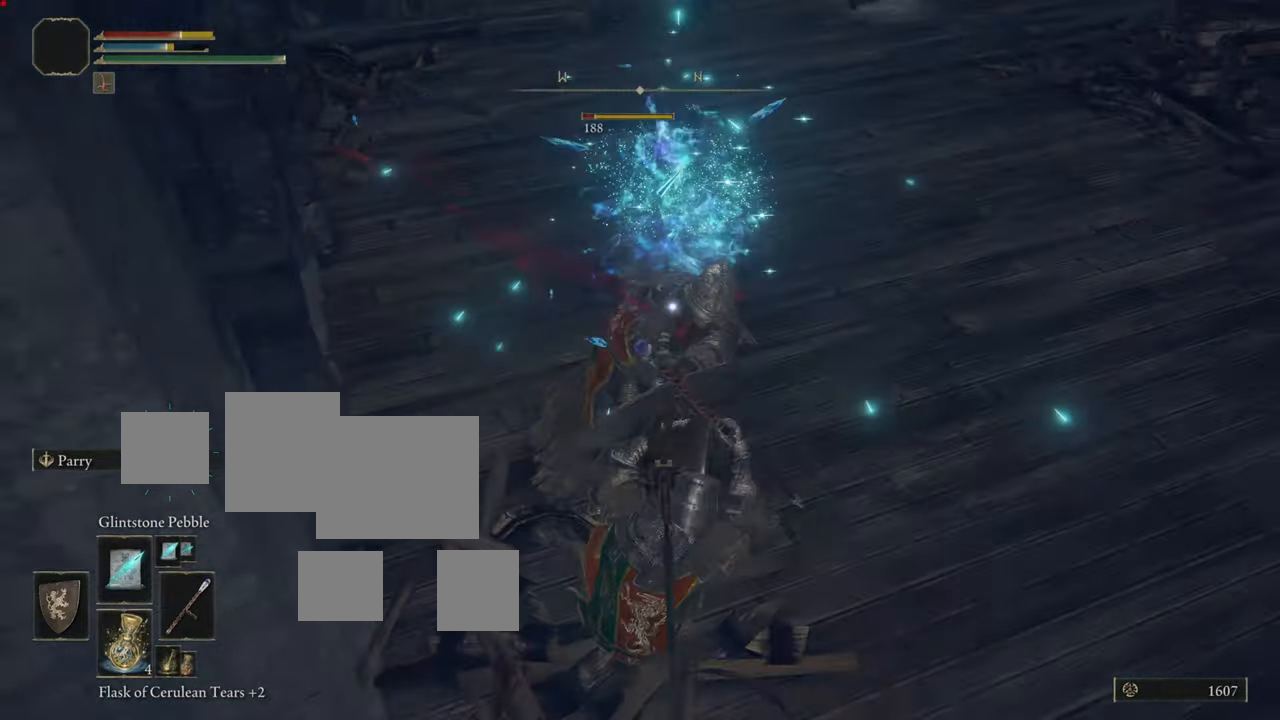
{"buttons": ["L1"], "left_stick": "down-right", "right_stick": "center", "events": []}
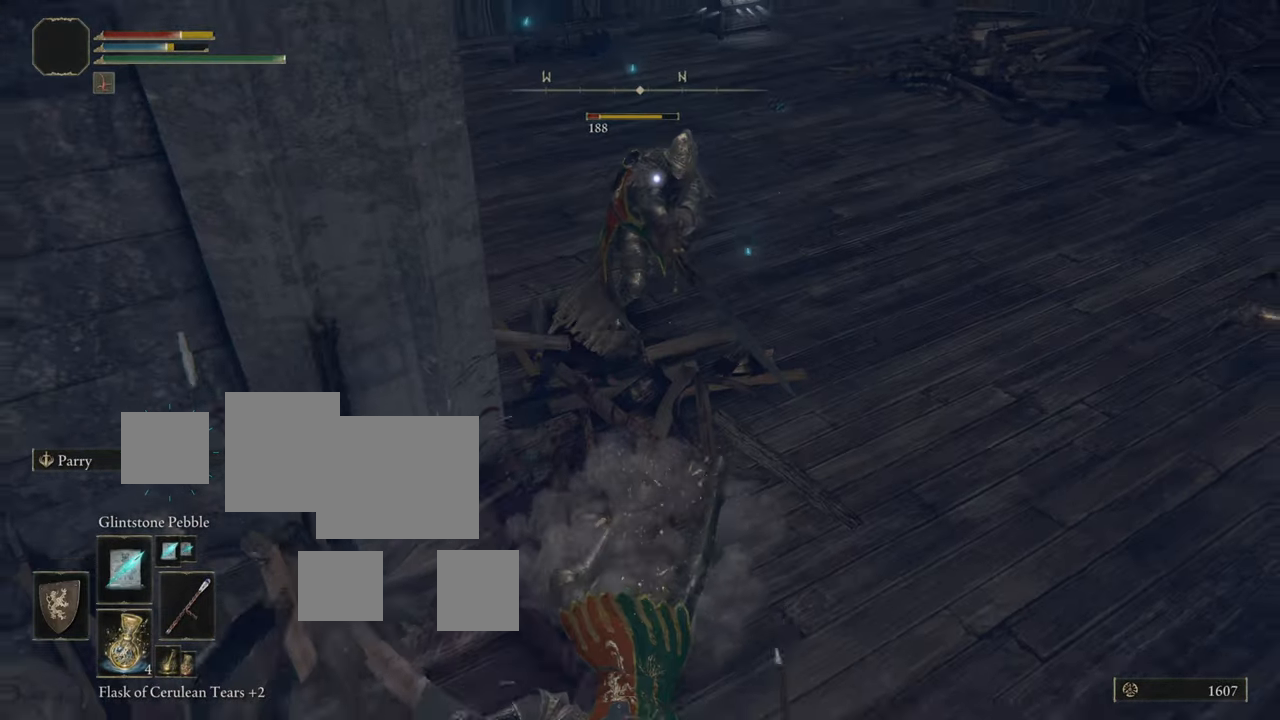
{"buttons": ["L1"], "left_stick": "up-right", "right_stick": "center", "events": [[101, "left_stick", "right"], [451, "left_stick", "up-right"]]}
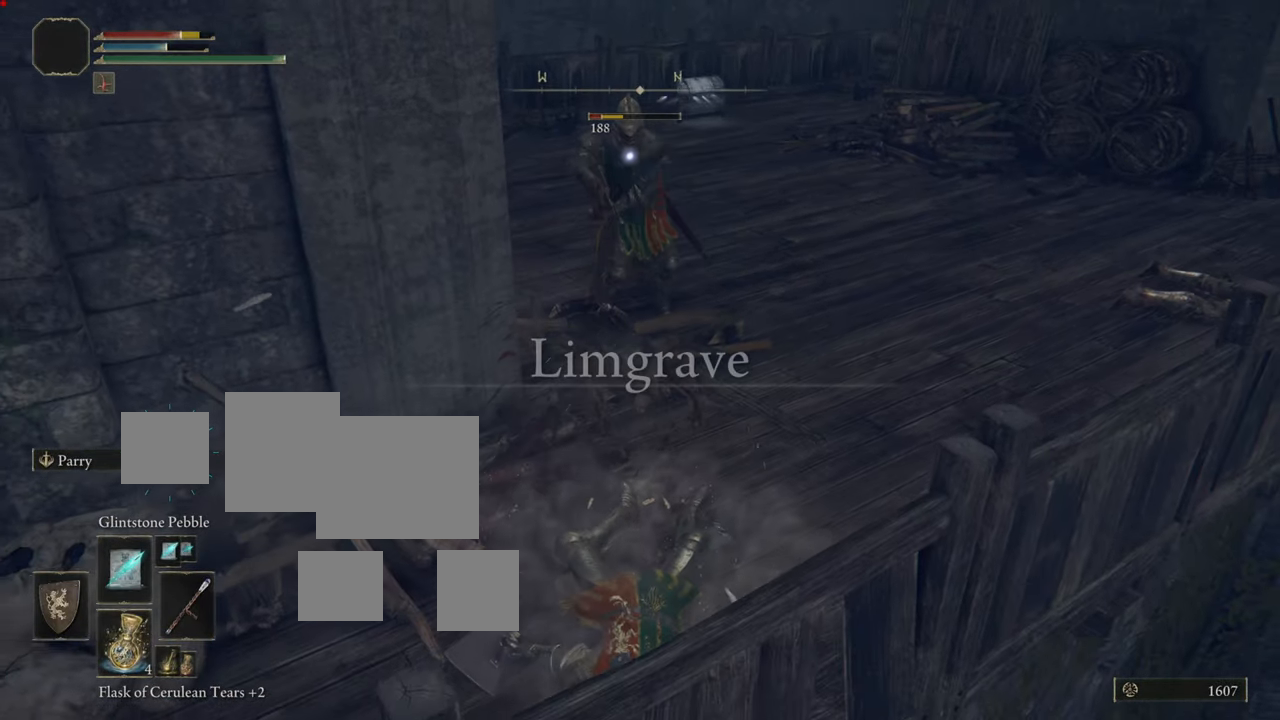
{"buttons": ["L1"], "left_stick": "up-right", "right_stick": "center", "events": []}
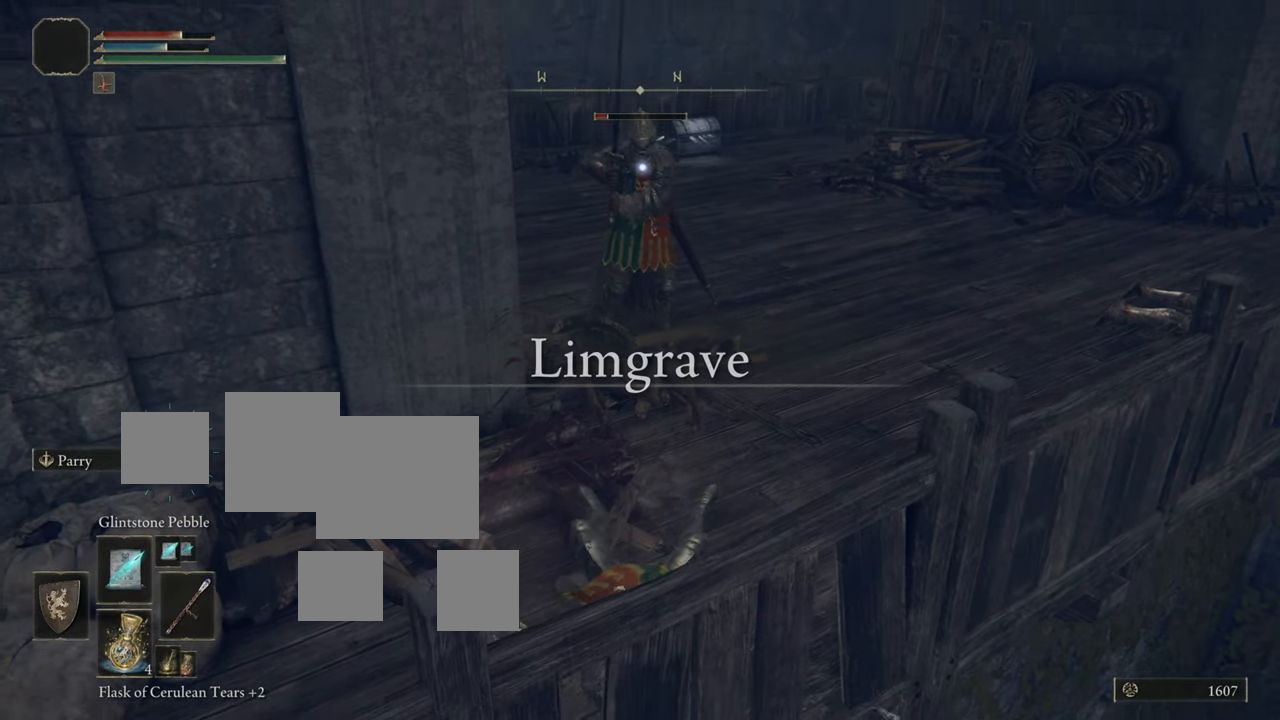
{"buttons": ["L1"], "left_stick": "up-right", "right_stick": "center", "events": []}
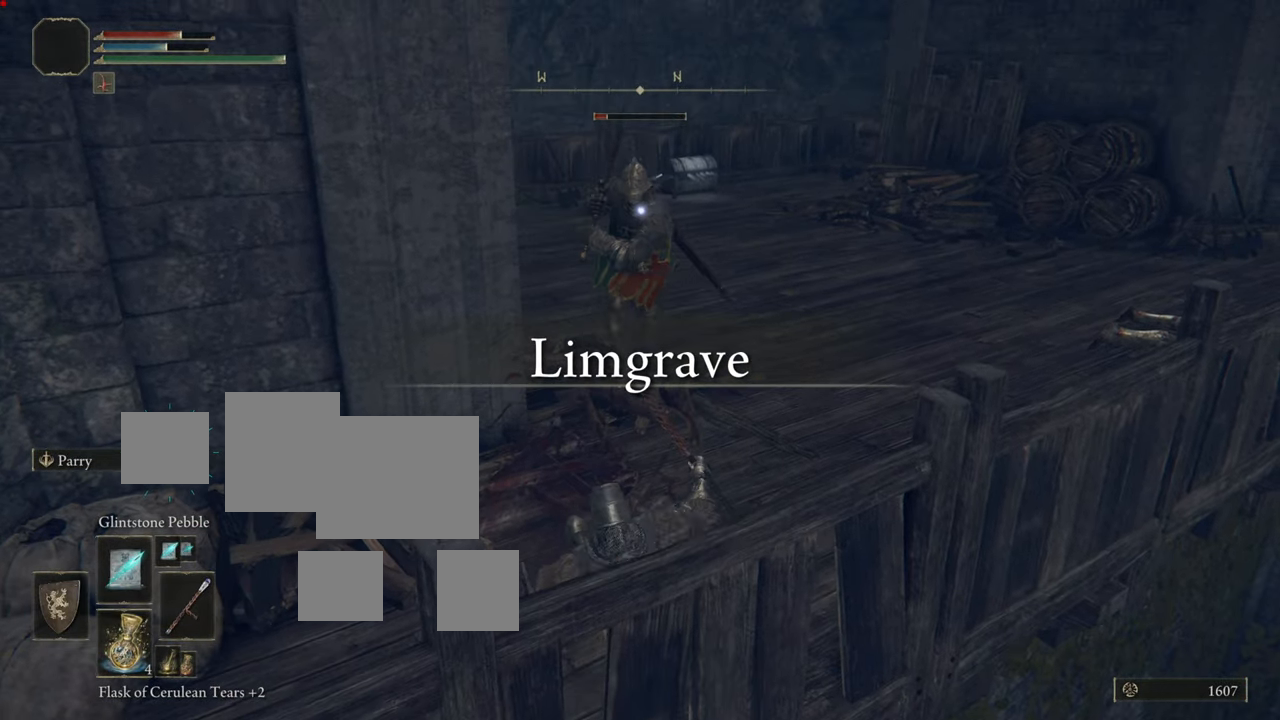
{"buttons": ["L1"], "left_stick": "up-right", "right_stick": "center", "events": []}
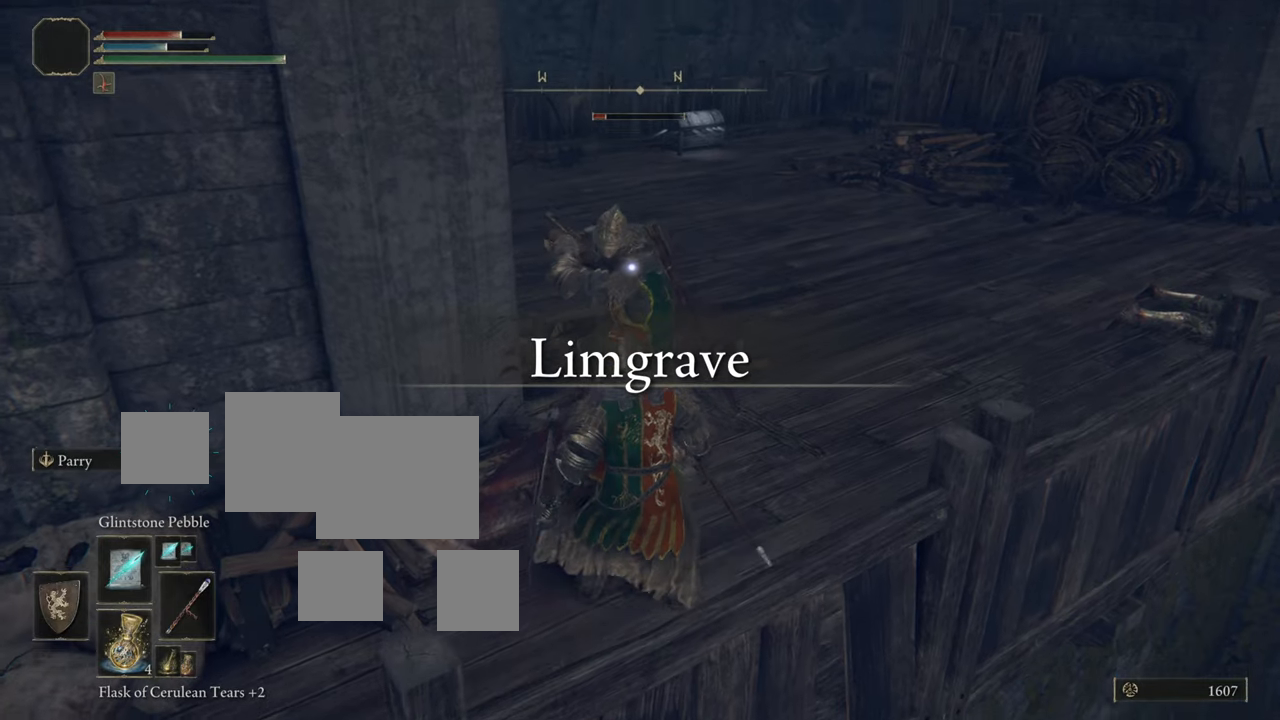
{"buttons": ["L1"], "left_stick": "up-right", "right_stick": "center", "events": [[50, "CIRCLE", "down"], [167, "CIRCLE", "up"]]}